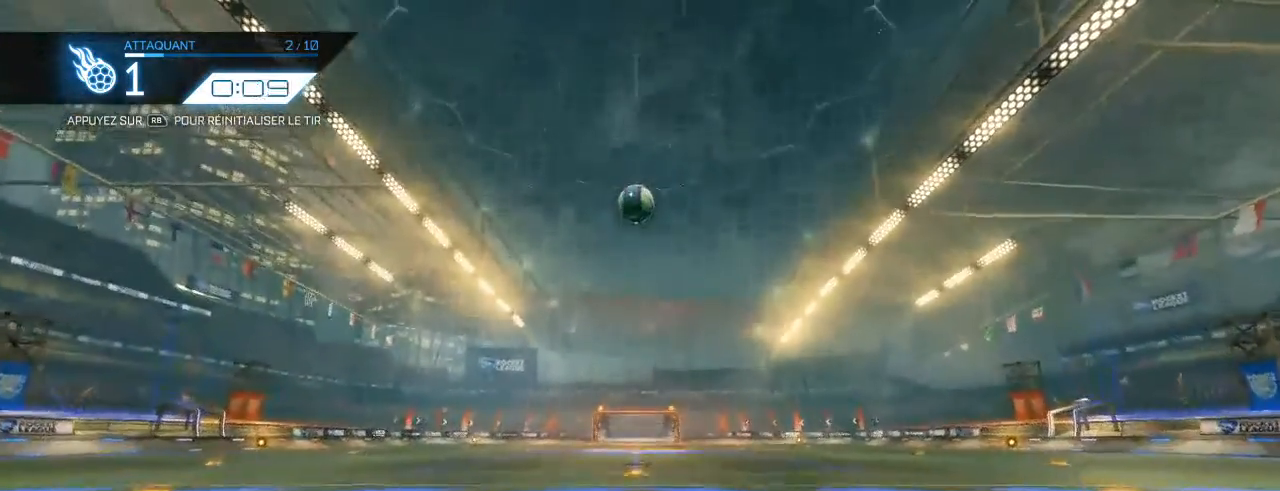
Gameplay with a controller (Xbox layout); each line is a JSON object with the inputs held at the frame after it (dt_ms = milliseconds from this image to that frame). "events" lists button and stick changes between this image and that frame as [ms after this image, input, new state], when the widget could be followed in between.
{"dt_ms": 500, "buttons": ["R2"], "left_stick": "center", "right_stick": "center", "events": [[67, "B", "up"], [100, "R2", "up"], [200, "B", "down"], [200, "R2", "down"], [267, "B", "up"], [300, "R2", "up"], [417, "R2", "down"], [433, "B", "down"], [483, "B", "up"]]}
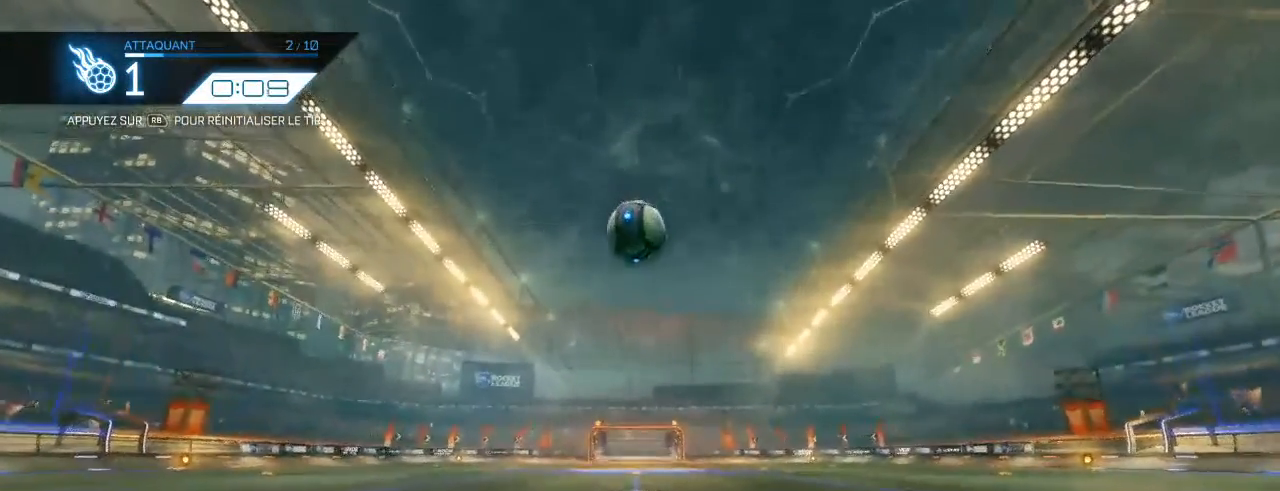
{"dt_ms": 500, "buttons": ["B", "R2"], "left_stick": "center", "right_stick": "center", "events": [[50, "R2", "up"], [150, "R2", "down"], [233, "R2", "up"], [317, "R2", "down"], [350, "B", "down"]]}
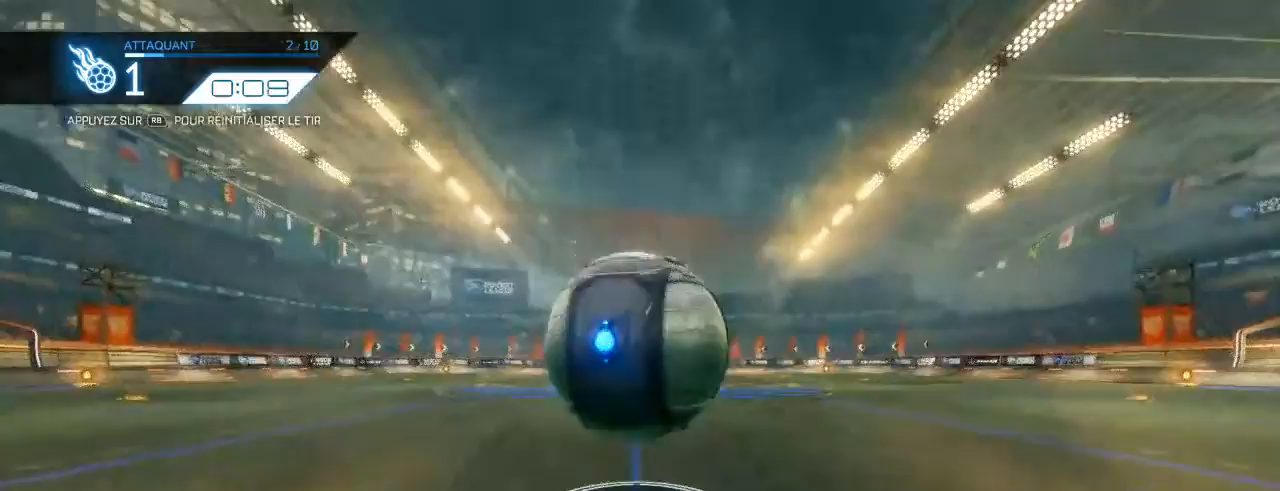
{"dt_ms": 500, "buttons": [], "left_stick": "center", "right_stick": "center", "events": [[167, "B", "up"], [217, "R2", "up"], [367, "R1", "down"], [450, "R1", "up"]]}
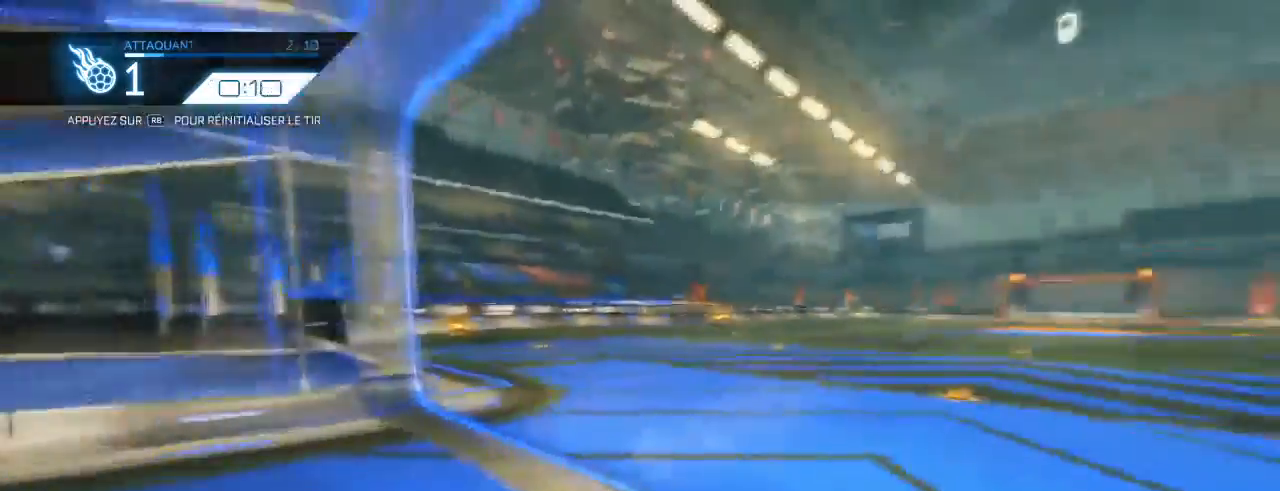
{"dt_ms": 500, "buttons": ["B", "R2"], "left_stick": "center", "right_stick": "center"}
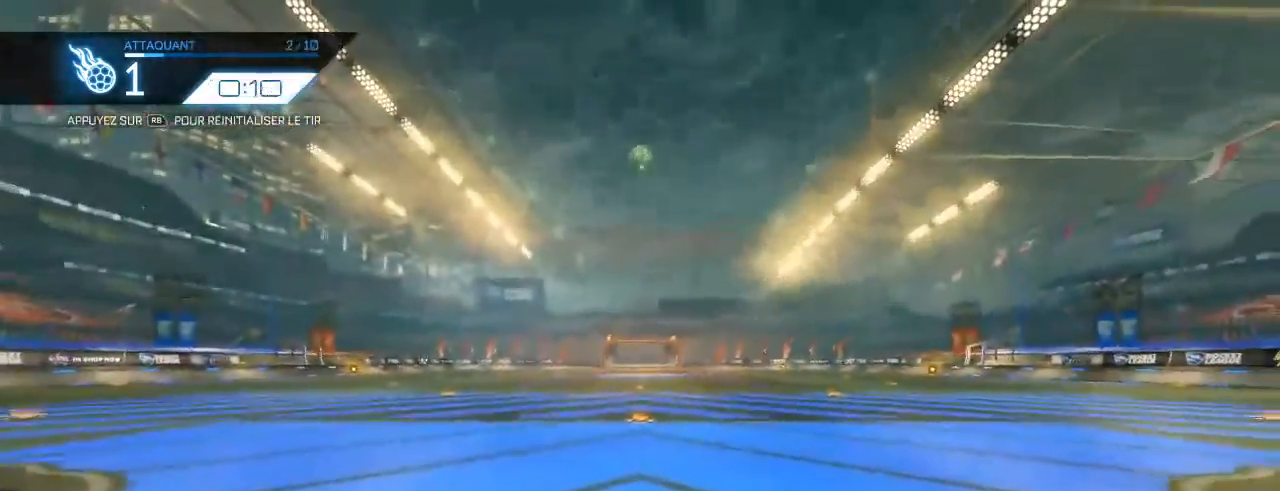
{"dt_ms": 500, "buttons": [], "left_stick": "center", "right_stick": "center", "events": [[83, "DPAD_DOWN", "down"], [83, "L2", "down"], [150, "DPAD_DOWN", "up"], [183, "B", "up"], [200, "L2", "up"], [250, "R2", "up"]]}
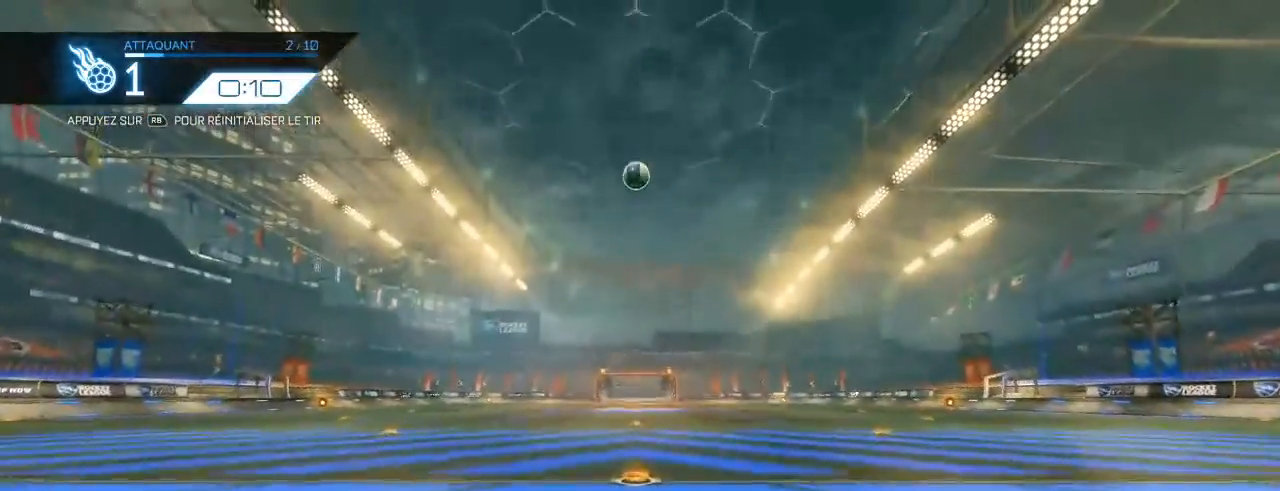
{"dt_ms": 500, "buttons": [], "left_stick": "center", "right_stick": "center", "events": [[33, "R2", "down"], [167, "R2", "up"], [233, "R2", "down"], [250, "B", "down"], [367, "B", "up"], [433, "R2", "up"]]}
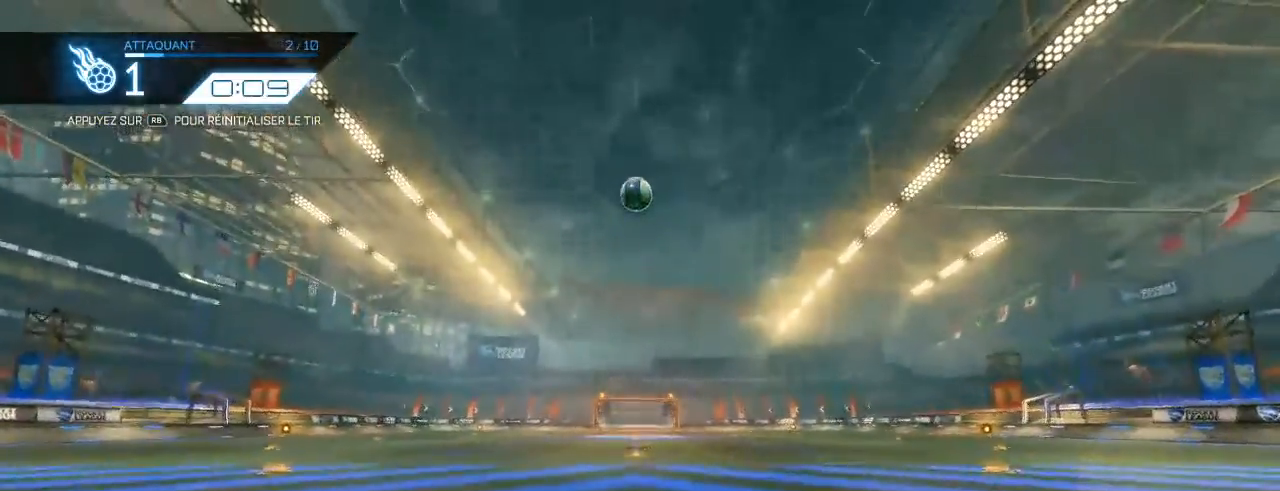
{"dt_ms": 500, "buttons": ["R2"], "left_stick": "center", "right_stick": "center", "events": [[167, "R2", "down"], [283, "R2", "up"], [417, "R2", "down"]]}
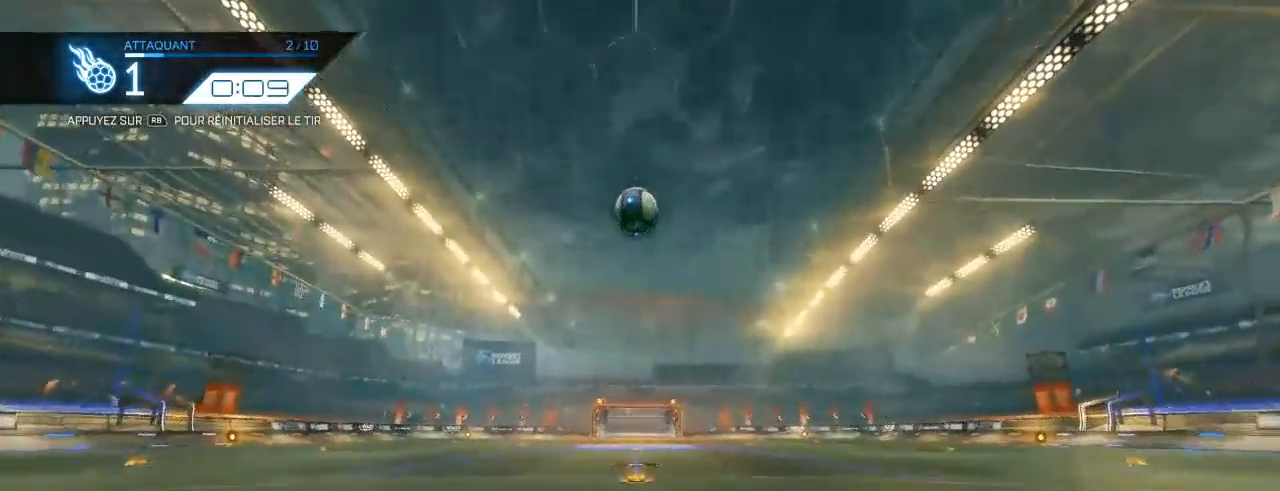
{"dt_ms": 500, "buttons": ["B", "R2"], "left_stick": "center", "right_stick": "center", "events": [[17, "R2", "up"], [133, "R2", "down"], [267, "R2", "up"], [400, "R2", "down"], [417, "B", "down"]]}
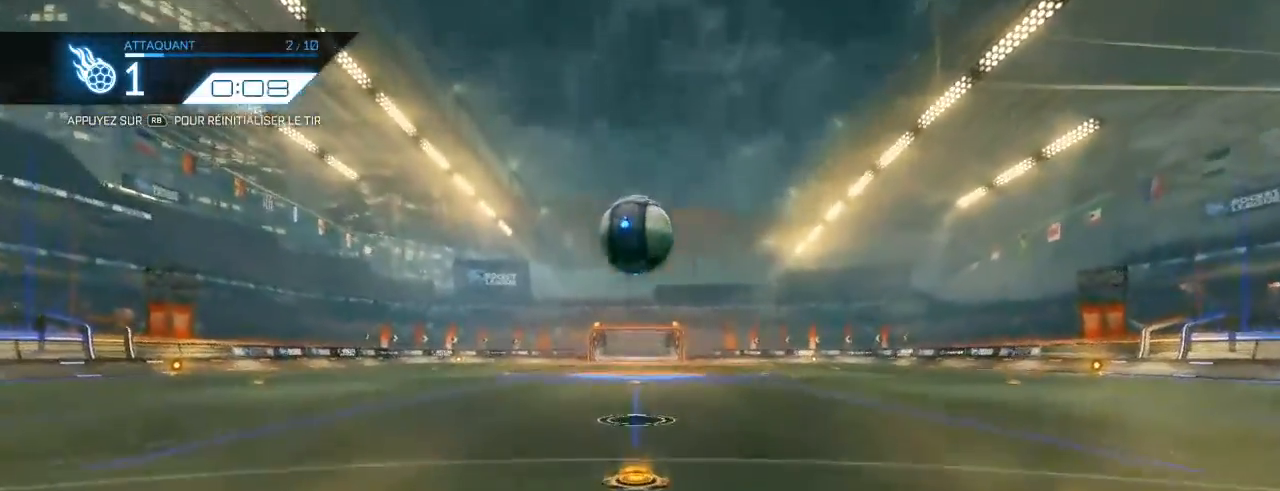
{"dt_ms": 500, "buttons": ["A", "R2"], "left_stick": "center", "right_stick": "center", "events": [[233, "left_stick", "down"], [250, "A", "down"], [350, "A", "up"], [400, "left_stick", "center"], [433, "A", "down"], [467, "B", "up"]]}
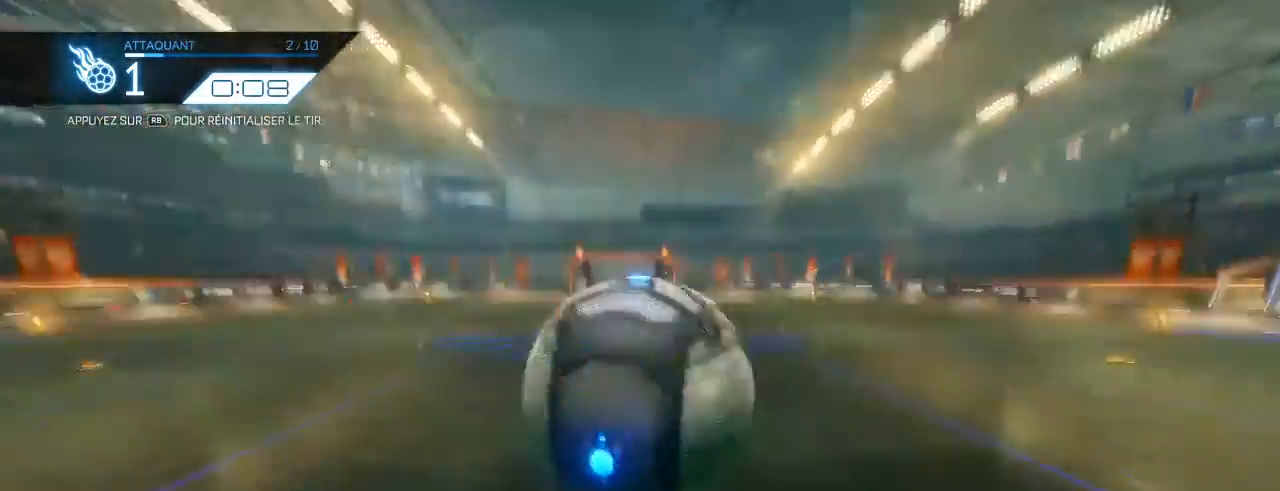
{"dt_ms": 500, "buttons": [], "left_stick": "center", "right_stick": "center", "events": [[50, "left_stick", "down"], [83, "B", "down"], [100, "A", "up"], [167, "B", "up"], [167, "R2", "up"], [217, "left_stick", "center"], [350, "R1", "down"], [450, "R1", "up"]]}
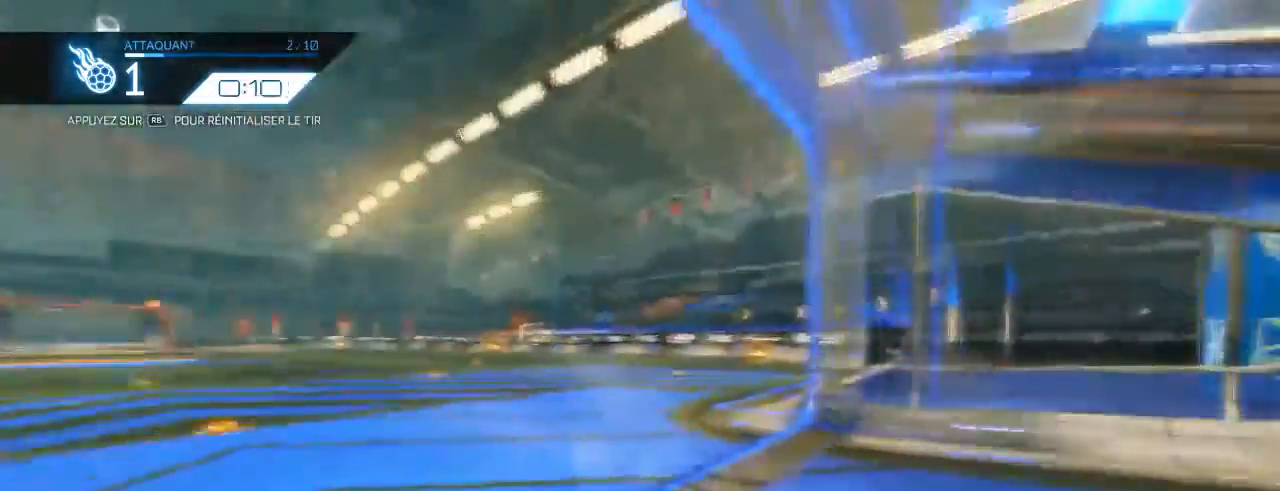
{"dt_ms": 500, "buttons": ["B", "R2"], "left_stick": "center", "right_stick": "center", "events": [[33, "B", "down"], [33, "R2", "down"], [250, "B", "up"], [300, "B", "down"]]}
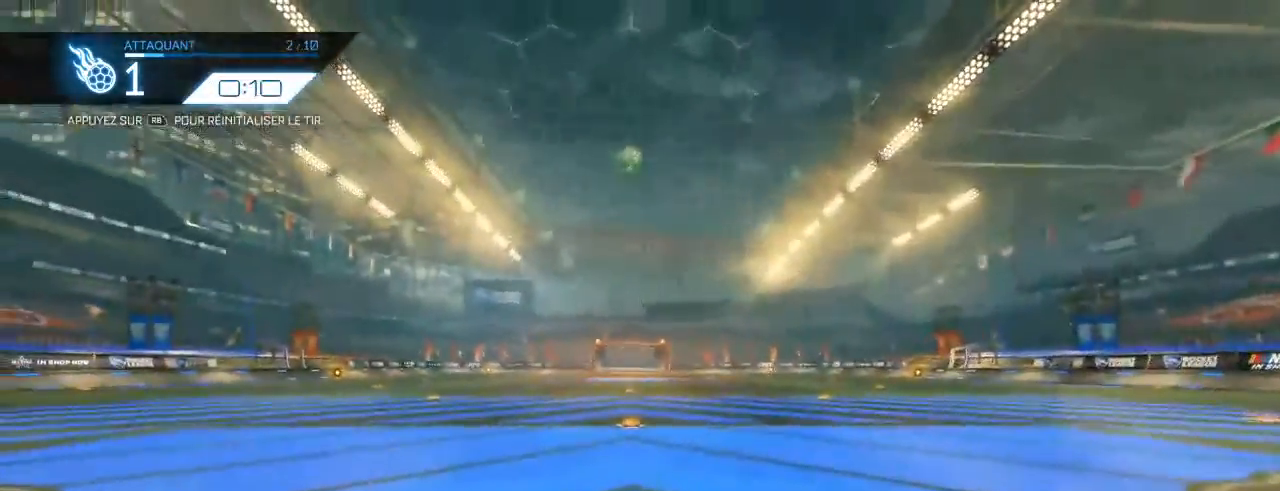
{"dt_ms": 500, "buttons": ["R2"], "left_stick": "center", "right_stick": "center", "events": [[50, "DPAD_DOWN", "down"], [50, "L2", "down"], [100, "B", "up"], [100, "L2", "up"], [167, "DPAD_DOWN", "up"], [217, "R2", "up"], [417, "R2", "down"]]}
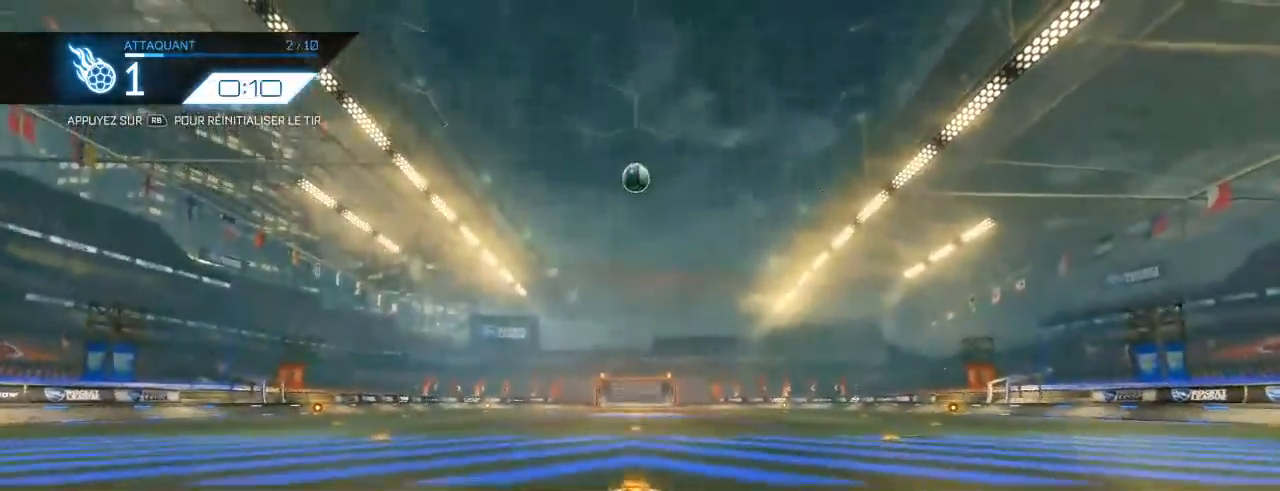
{"dt_ms": 500, "buttons": [], "left_stick": "center", "right_stick": "center", "events": [[67, "R2", "up"], [217, "R2", "down"], [350, "R2", "up"]]}
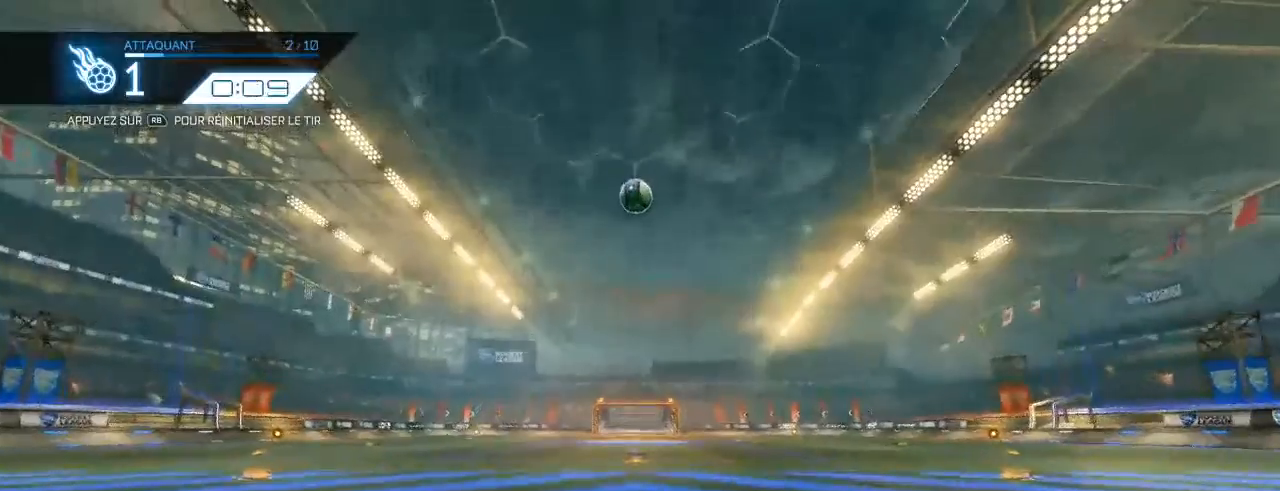
{"dt_ms": 500, "buttons": ["B", "R2"], "left_stick": "center", "right_stick": "center", "events": [[17, "R2", "down"], [83, "R2", "up"], [217, "R2", "down"], [317, "R2", "up"], [400, "R2", "down"], [467, "B", "down"]]}
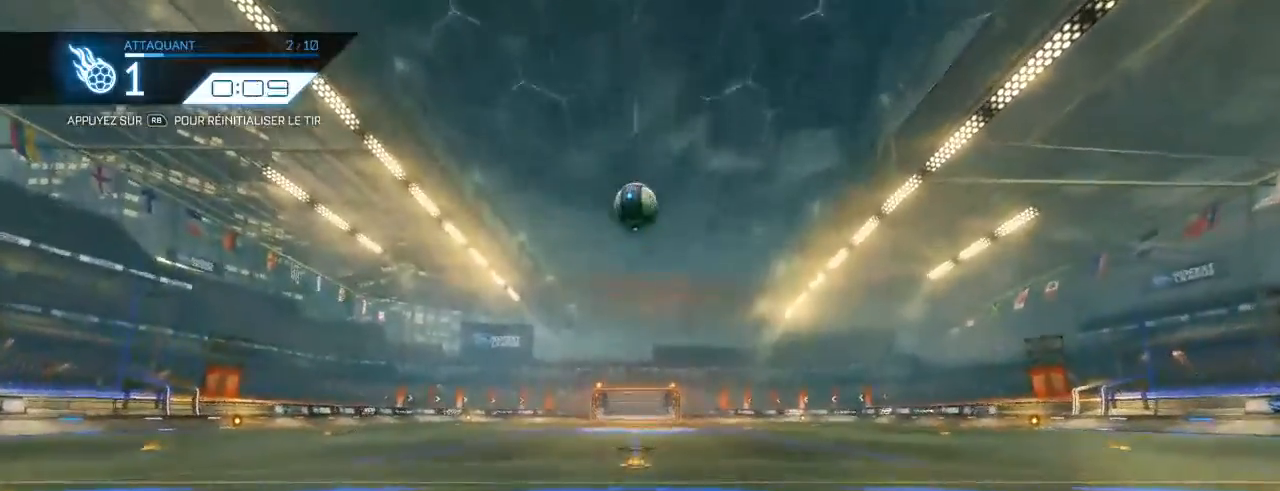
{"dt_ms": 500, "buttons": ["B", "R2"], "left_stick": "center", "right_stick": "center", "events": []}
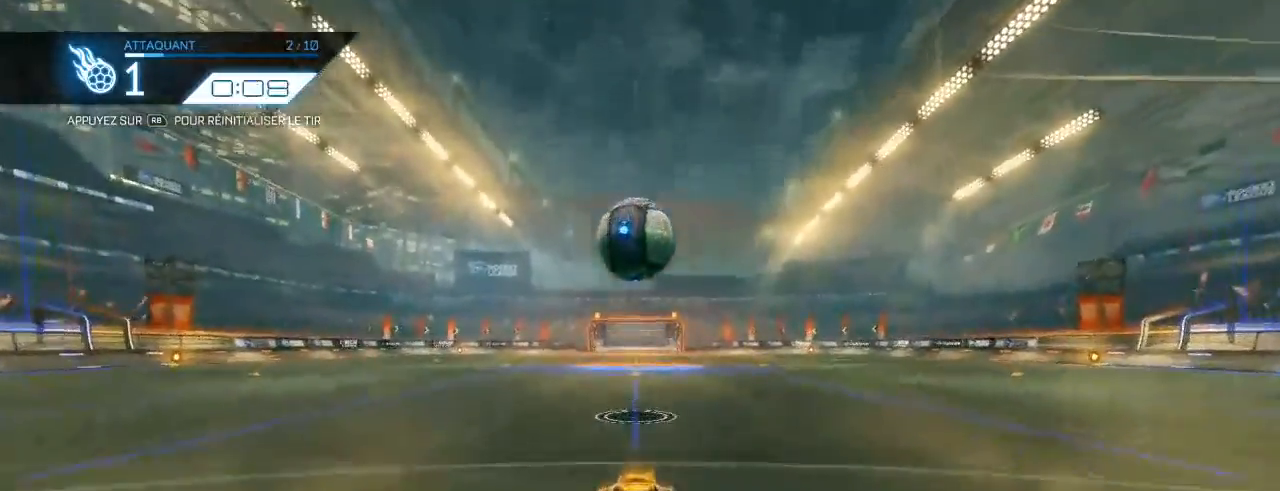
{"dt_ms": 500, "buttons": ["A", "B", "R2"], "left_stick": "center", "right_stick": "center", "events": [[50, "left_stick", "down"], [150, "A", "down"], [167, "B", "up"], [250, "B", "down"], [317, "A", "up"], [317, "left_stick", "center"], [383, "A", "down"], [417, "B", "up"], [467, "B", "down"]]}
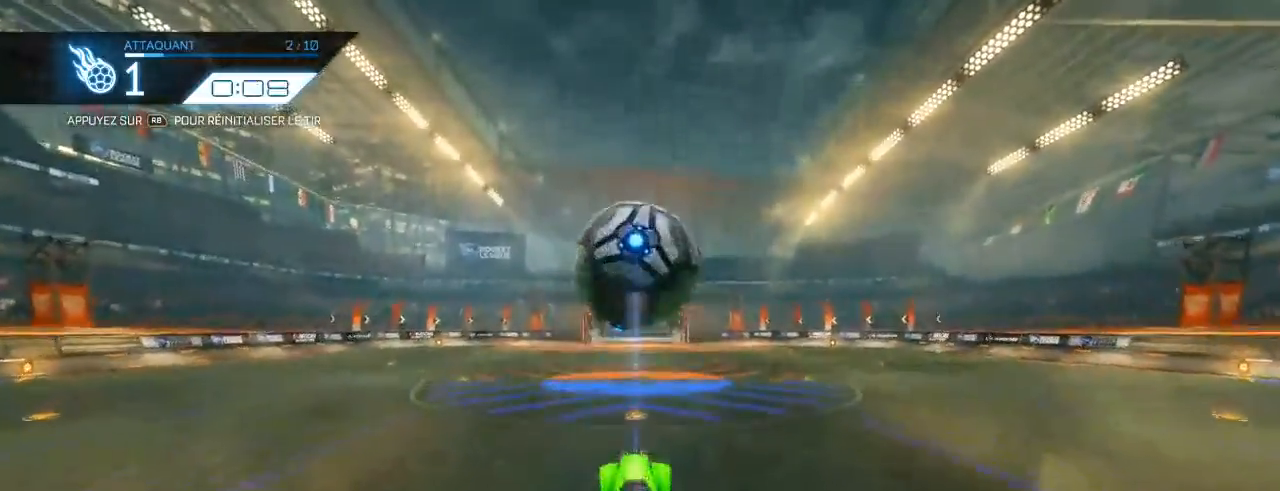
{"dt_ms": 500, "buttons": ["B", "L1", "R2"], "left_stick": "right", "right_stick": "center", "events": [[33, "A", "up"], [100, "B", "up"], [167, "B", "down"], [300, "left_stick", "up"], [350, "left_stick", "up-right"], [400, "L1", "down"], [417, "B", "up"], [450, "left_stick", "right"], [500, "B", "down"]]}
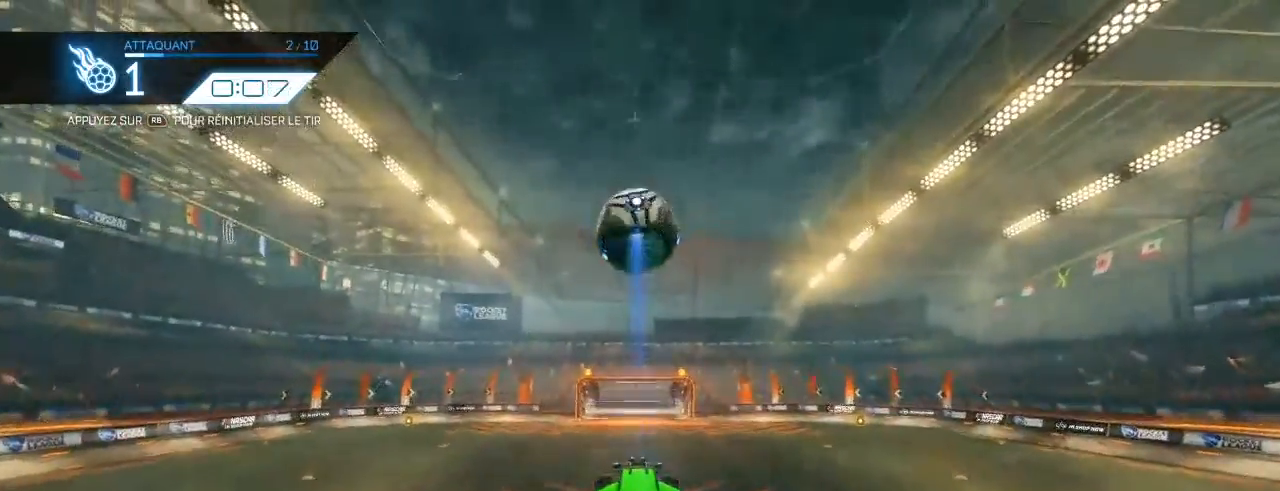
{"dt_ms": 500, "buttons": ["L1", "R2"], "left_stick": "down-right", "right_stick": "center", "events": [[167, "B", "up"], [267, "B", "down"], [333, "left_stick", "down-right"], [383, "B", "up"]]}
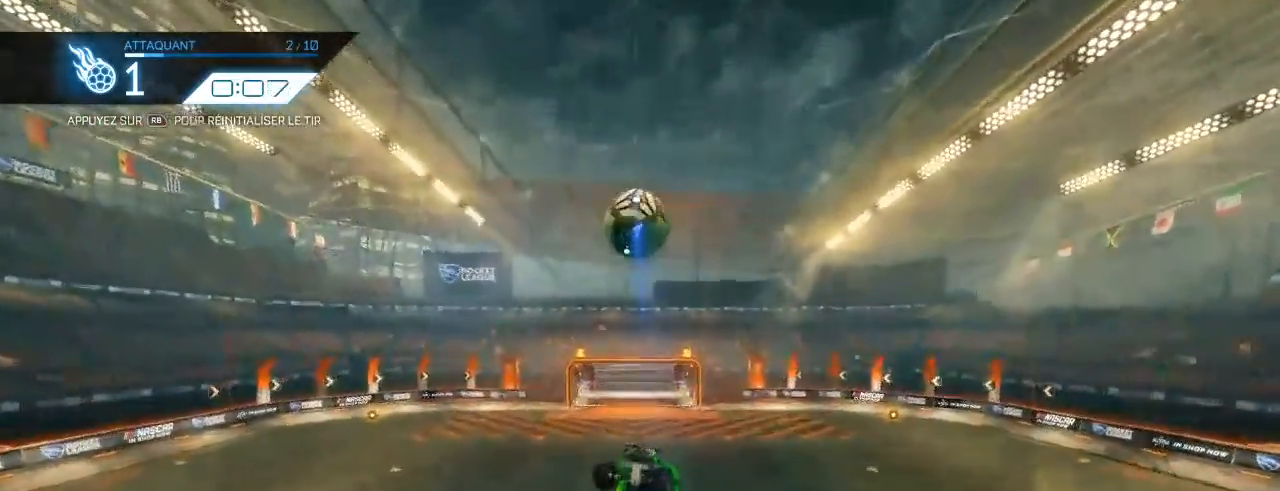
{"dt_ms": 500, "buttons": ["R2"], "left_stick": "up", "right_stick": "center", "events": [[167, "left_stick", "right"], [333, "left_stick", "up-right"], [450, "L1", "up"], [450, "left_stick", "up"]]}
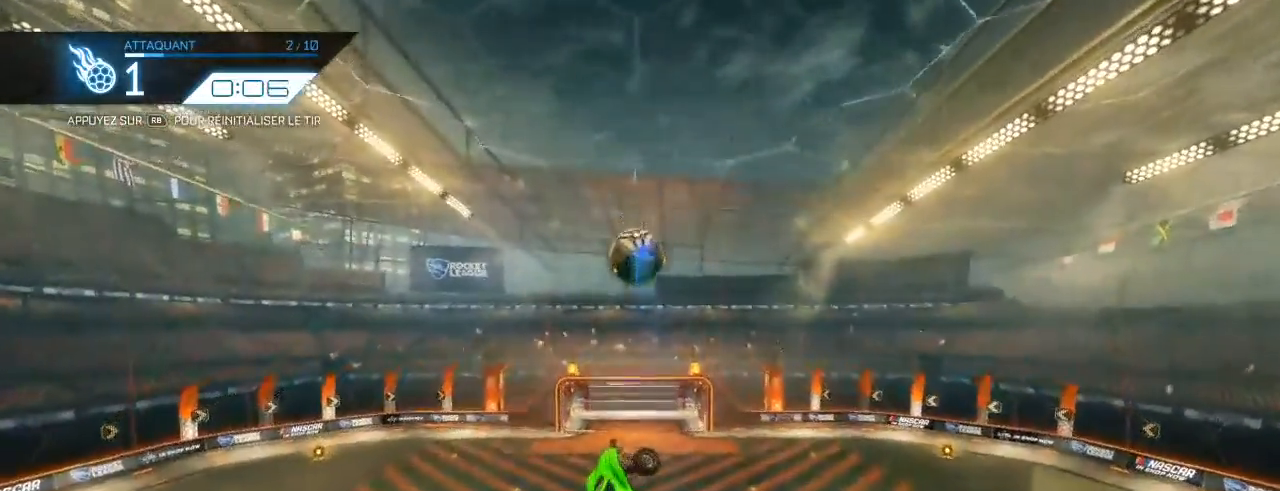
{"dt_ms": 500, "buttons": ["R2"], "left_stick": "center", "right_stick": "center", "events": [[50, "left_stick", "center"], [100, "B", "down"], [217, "B", "up"], [233, "left_stick", "right"], [367, "left_stick", "down"], [433, "B", "down"], [450, "left_stick", "center"], [500, "B", "up"]]}
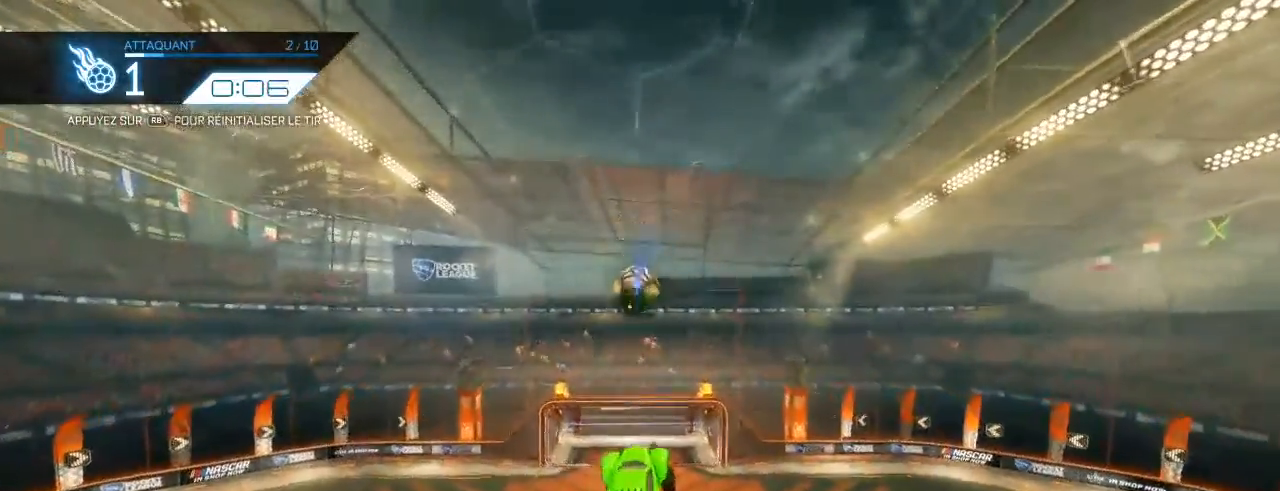
{"dt_ms": 500, "buttons": ["R2"], "left_stick": "down-left", "right_stick": "center", "events": [[83, "left_stick", "up"], [267, "left_stick", "center"], [317, "B", "down"], [350, "left_stick", "down-left"], [383, "B", "up"]]}
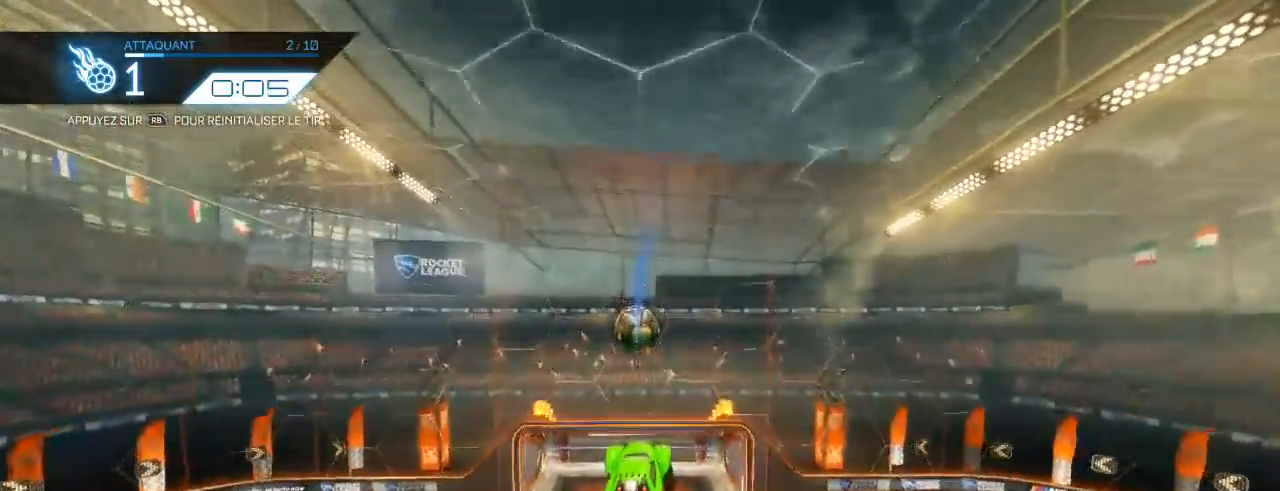
{"dt_ms": 500, "buttons": ["L1", "R2"], "left_stick": "down", "right_stick": "center", "events": [[50, "left_stick", "up-right"], [67, "L1", "down"], [117, "R2", "up"], [433, "left_stick", "down-right"], [500, "R2", "down"], [500, "left_stick", "down"]]}
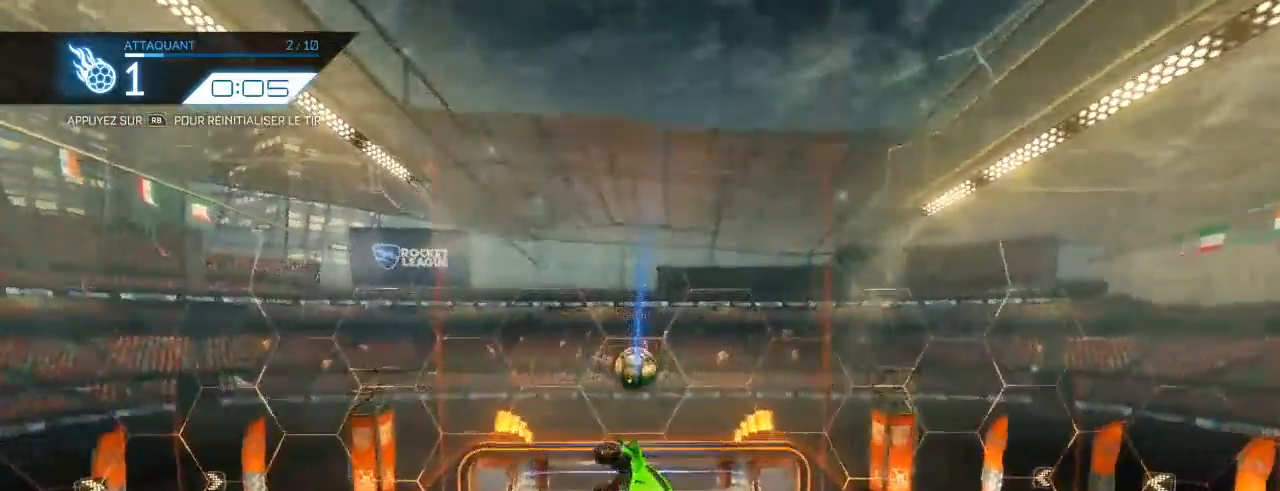
{"dt_ms": 500, "buttons": ["B", "L1", "R2"], "left_stick": "down", "right_stick": "center", "events": [[167, "B", "down"], [250, "left_stick", "center"], [317, "B", "up"], [367, "left_stick", "down"], [383, "B", "down"]]}
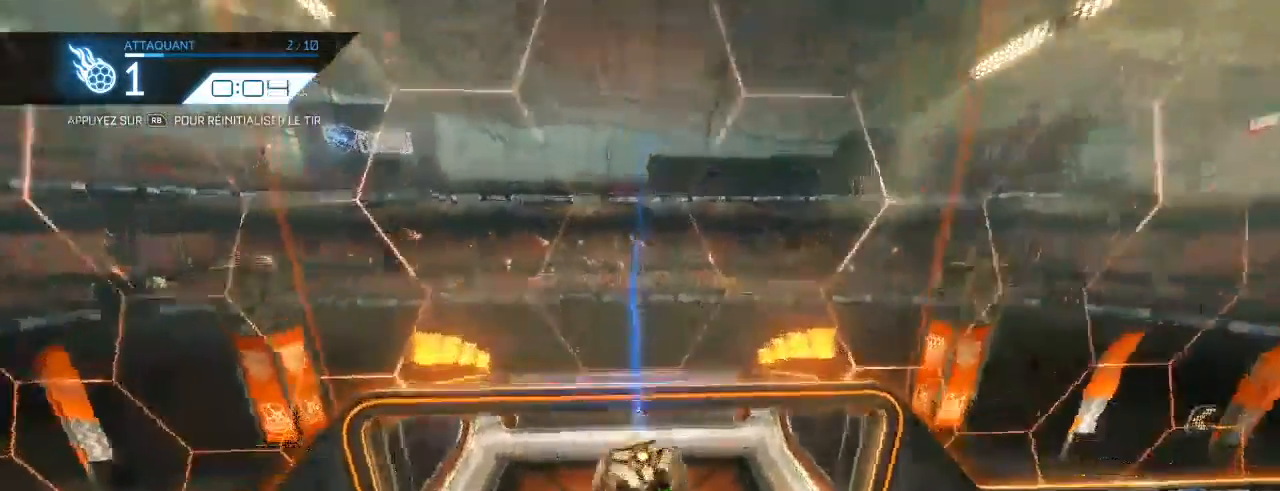
{"dt_ms": 500, "buttons": [], "left_stick": "down", "right_stick": "center", "events": [[250, "B", "up"], [383, "L1", "up"], [467, "R2", "up"]]}
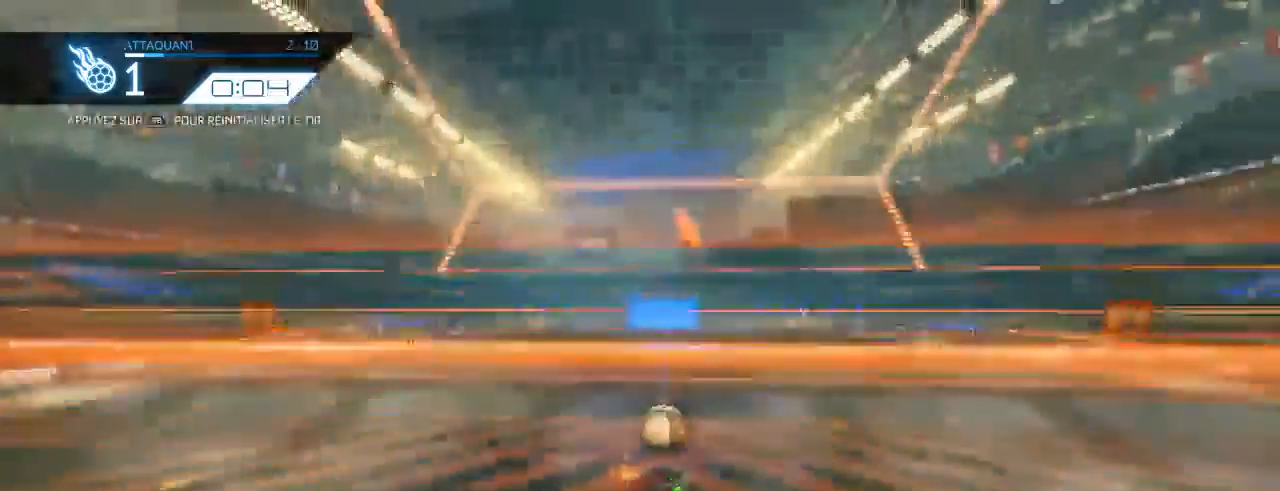
{"dt_ms": 500, "buttons": [], "left_stick": "center", "right_stick": "center", "events": [[33, "left_stick", "center"], [300, "R1", "down"], [400, "R1", "up"]]}
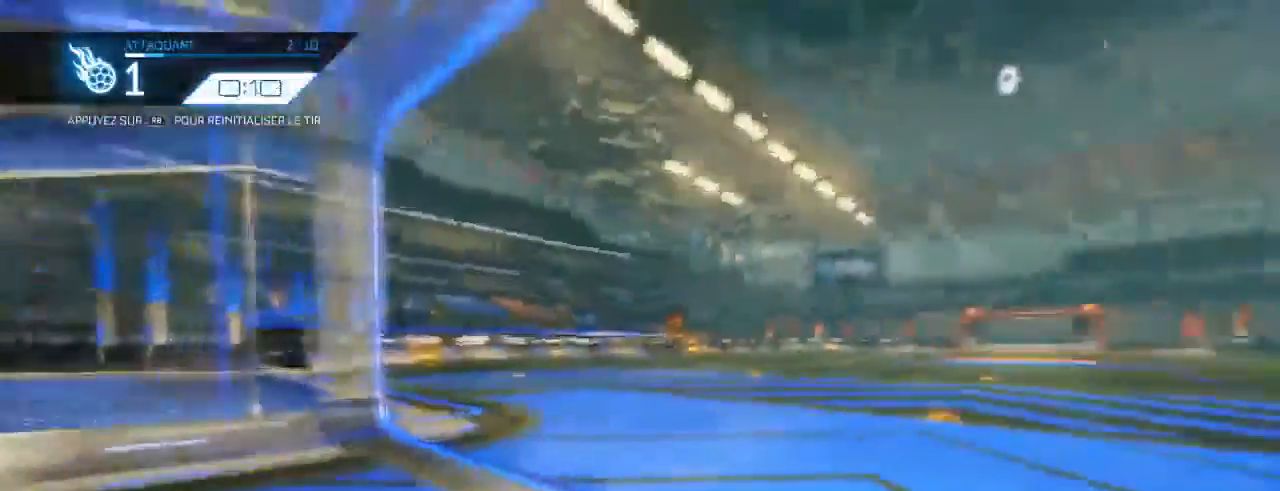
{"dt_ms": 500, "buttons": ["SELECT"], "left_stick": "center", "right_stick": "center", "events": [[450, "SELECT", "down"]]}
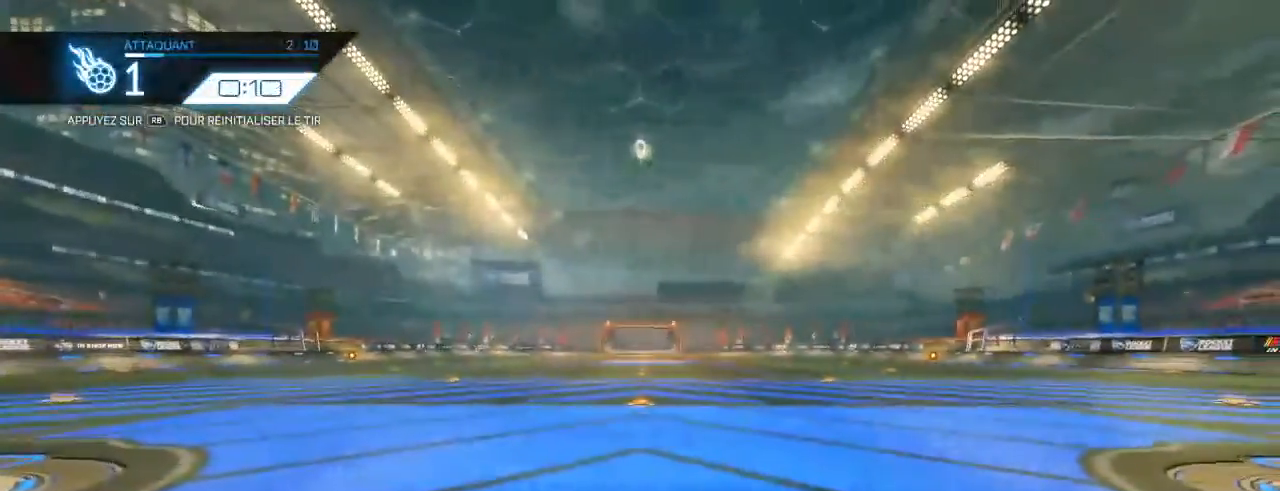
{"dt_ms": 1000, "buttons": [], "left_stick": "center", "right_stick": "center"}
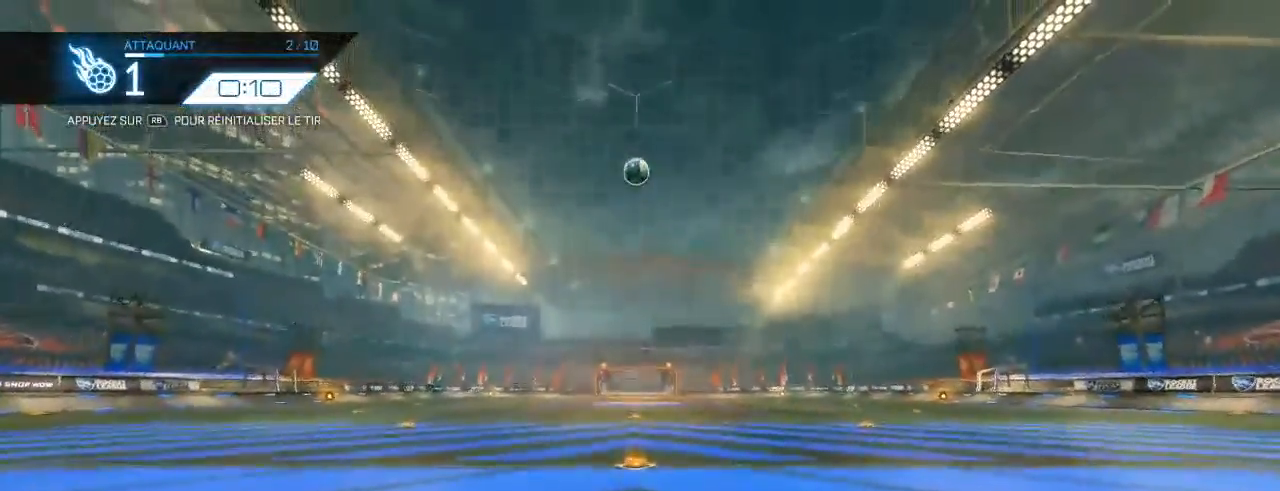
{"dt_ms": 1000, "buttons": [], "left_stick": "center", "right_stick": "center"}
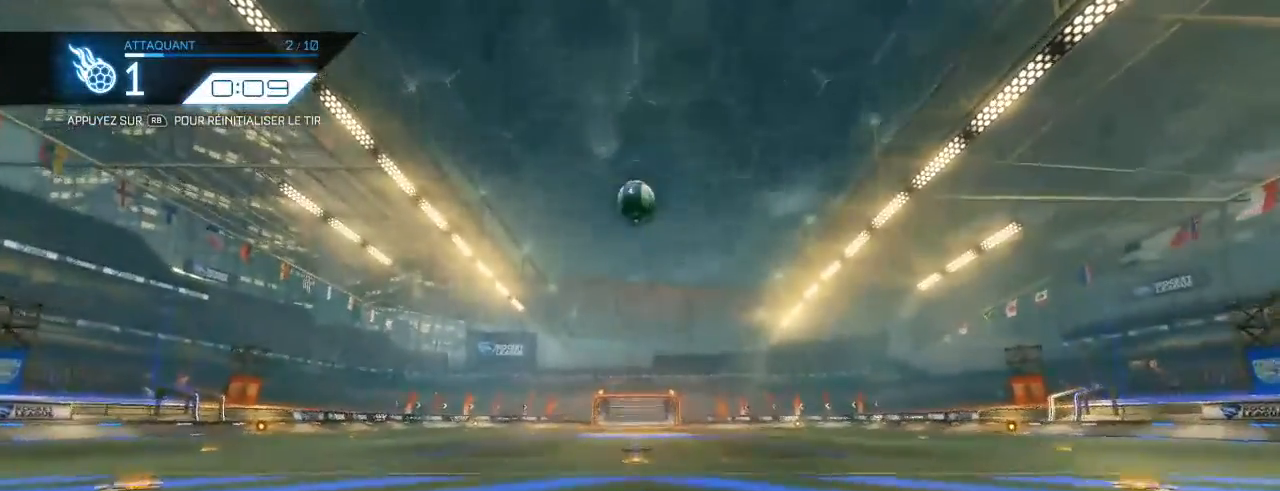
{"dt_ms": 500, "buttons": ["B"], "left_stick": "center", "right_stick": "center", "events": [[217, "R2", "down"], [233, "B", "down"], [317, "B", "up"], [367, "R2", "up"], [450, "B", "down"]]}
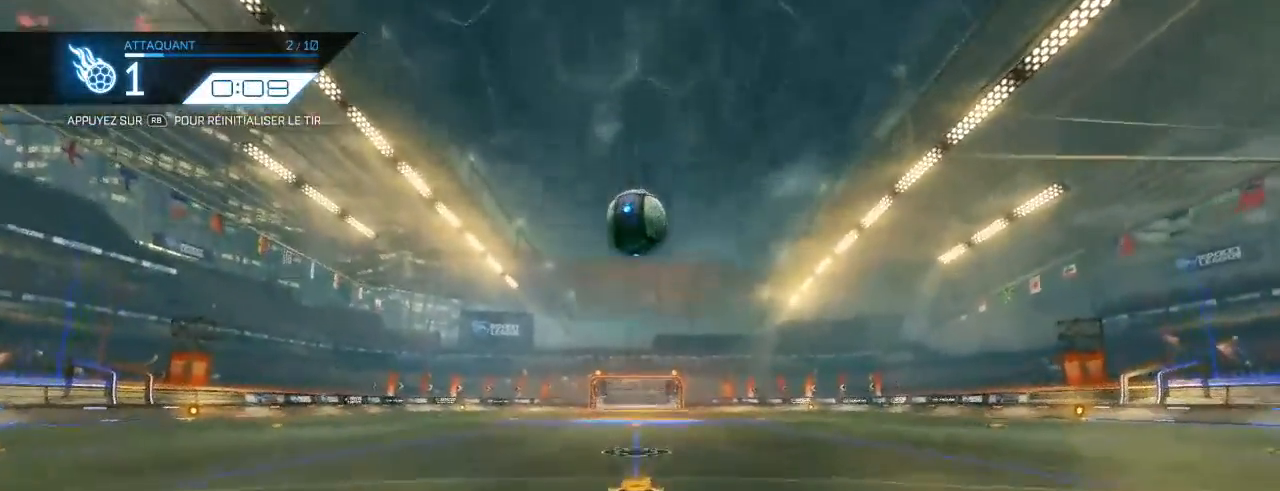
{"dt_ms": 500, "buttons": [], "left_stick": "center", "right_stick": "center", "events": [[17, "B", "up"], [117, "B", "down"], [117, "R2", "down"], [183, "B", "up"], [267, "B", "down"], [433, "B", "up"], [450, "R2", "up"]]}